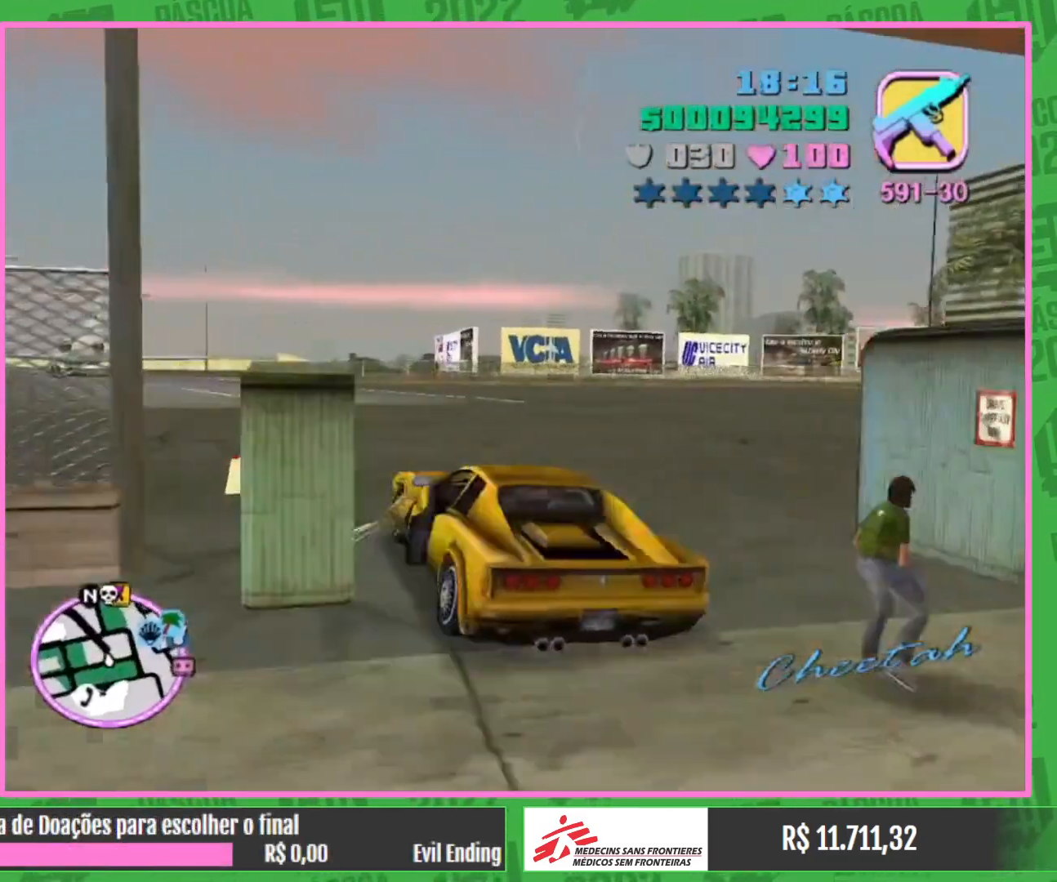
Gameplay with keyboard and mouse; each line is a JSON object with the keys and mouse buttons held at the frame after it. "events" lists presses ("down") and releases ("up") of "e", "w", "mouse_left", "mouse_wheel" and "mouse_right" between this image and that frame as [ms after this image, input, new state], when the widget could be followed in between. "mouse_left", "mouse_wheel", "mouse_right" = the "left", "wheel", "right" buttons of the "mouse" list. No other keys are recorded. "wheel" means that the mouse wheel is clicked or scrolled. Mouse movement is not recorded.
{"keys": [], "mouse": [], "events": [[400, "w", "up"]]}
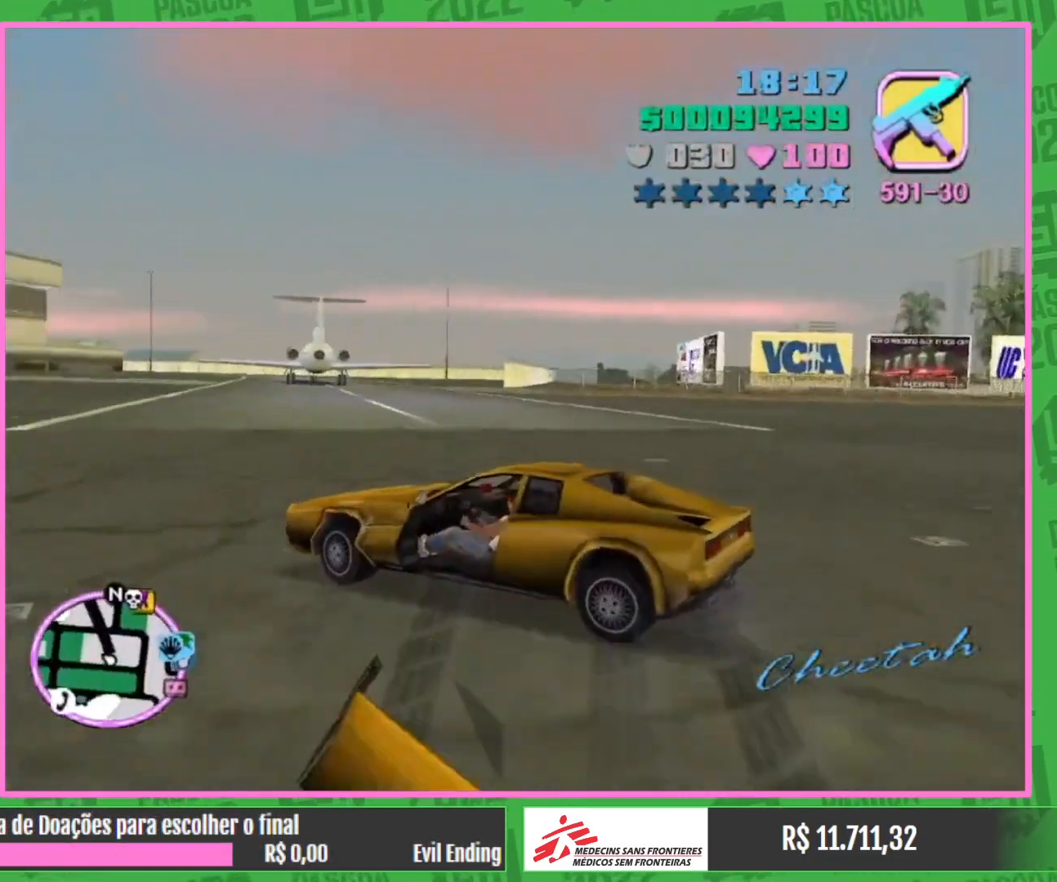
{"keys": ["w"], "mouse": [], "events": [[133, "w", "down"]]}
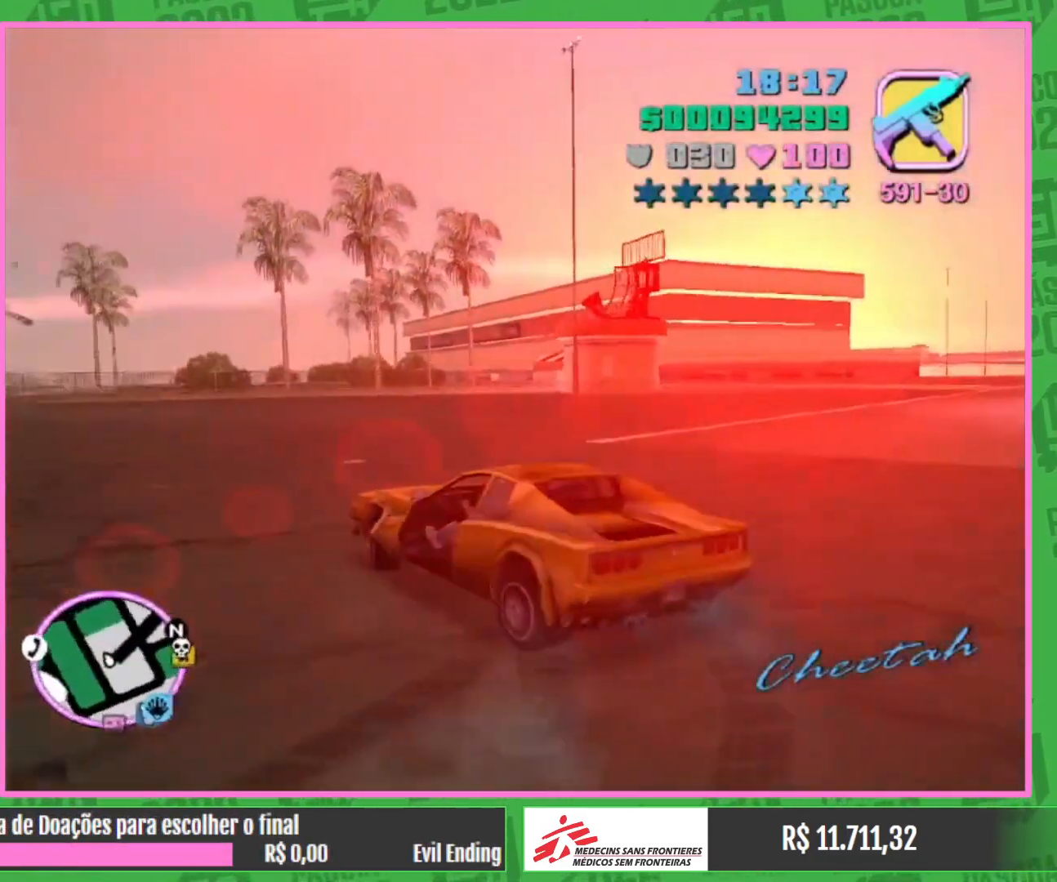
{"keys": ["w"], "mouse": [], "events": []}
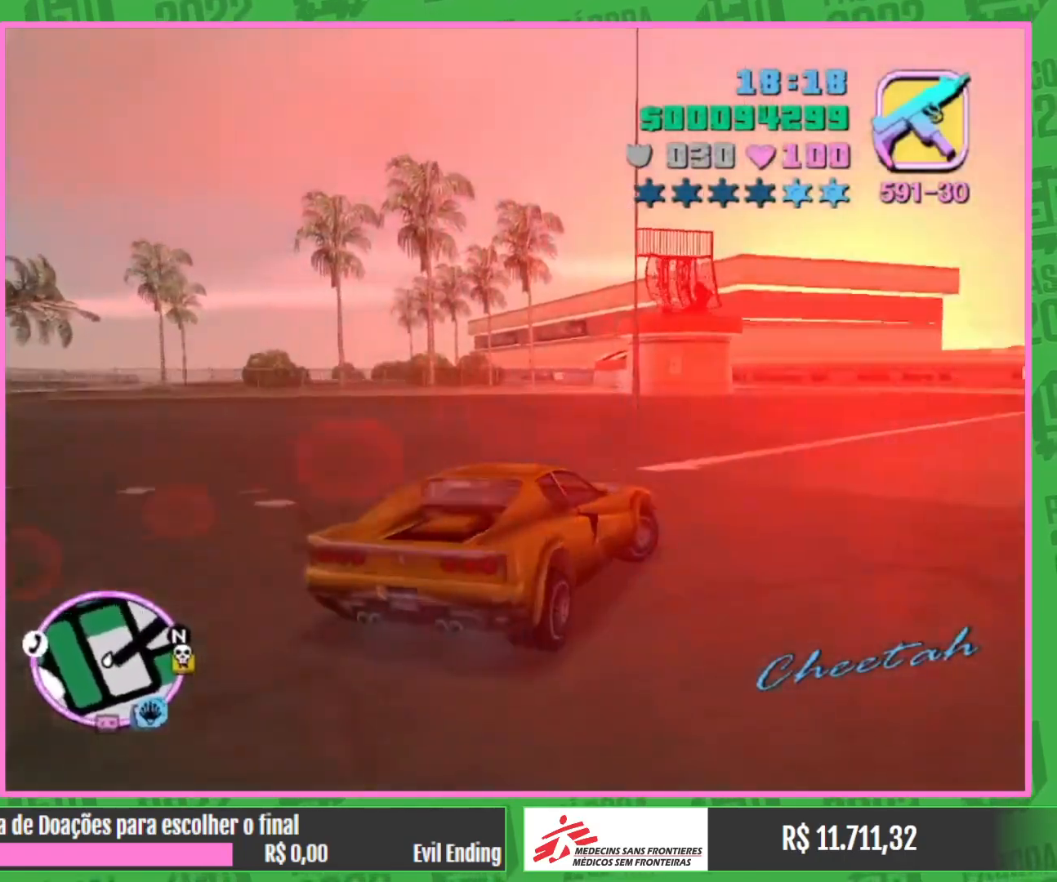
{"keys": ["w"], "mouse": [], "events": []}
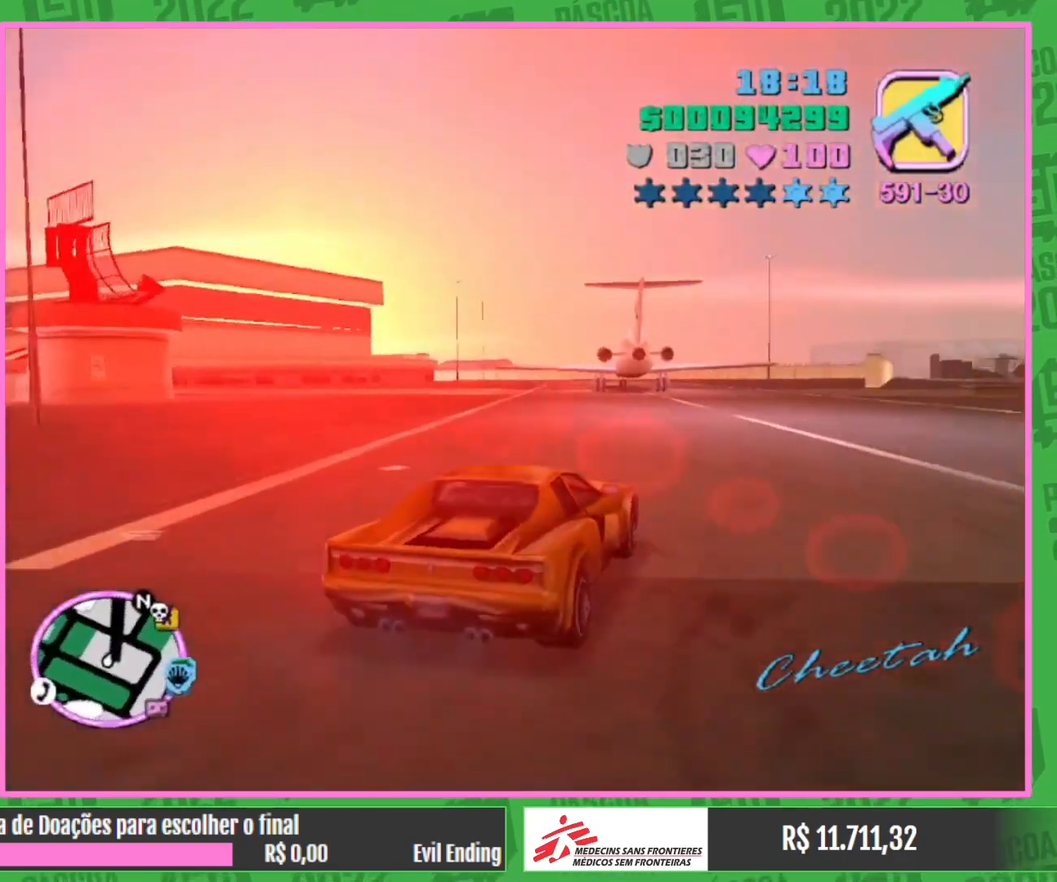
{"keys": ["w"], "mouse": [], "events": []}
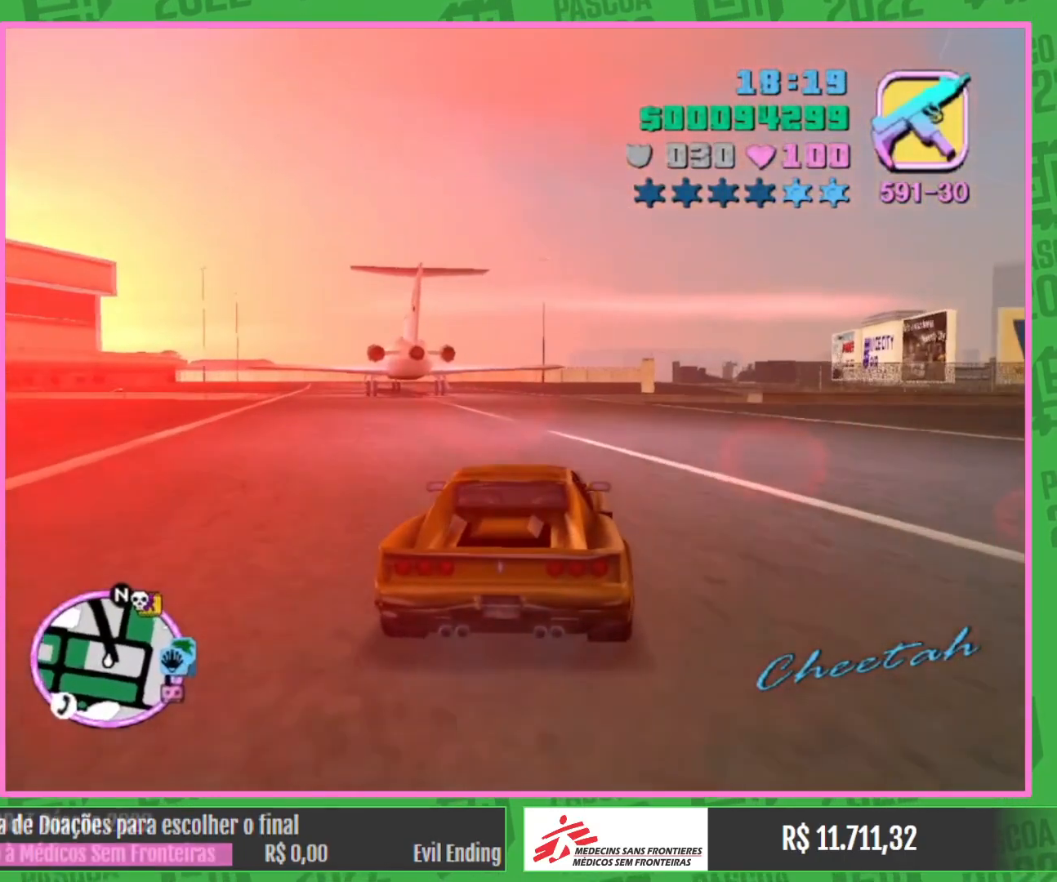
{"keys": ["w"], "mouse": [], "events": []}
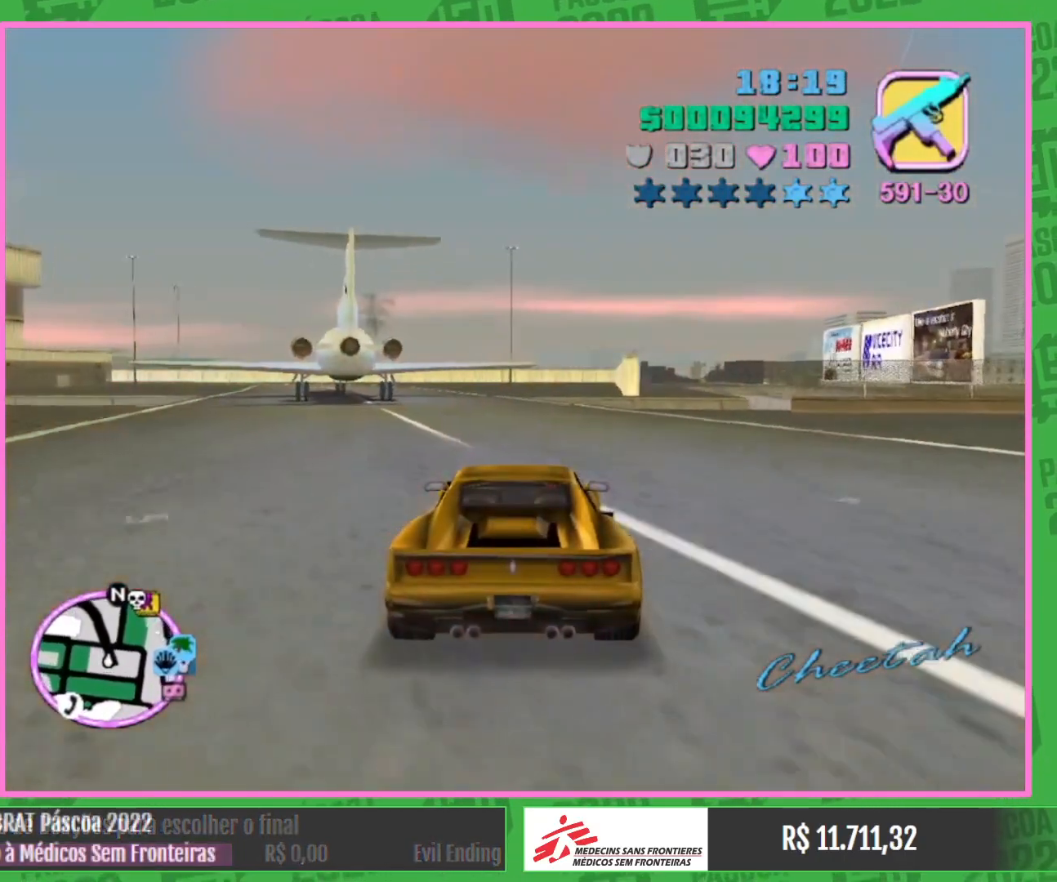
{"keys": ["w"], "mouse": [], "events": []}
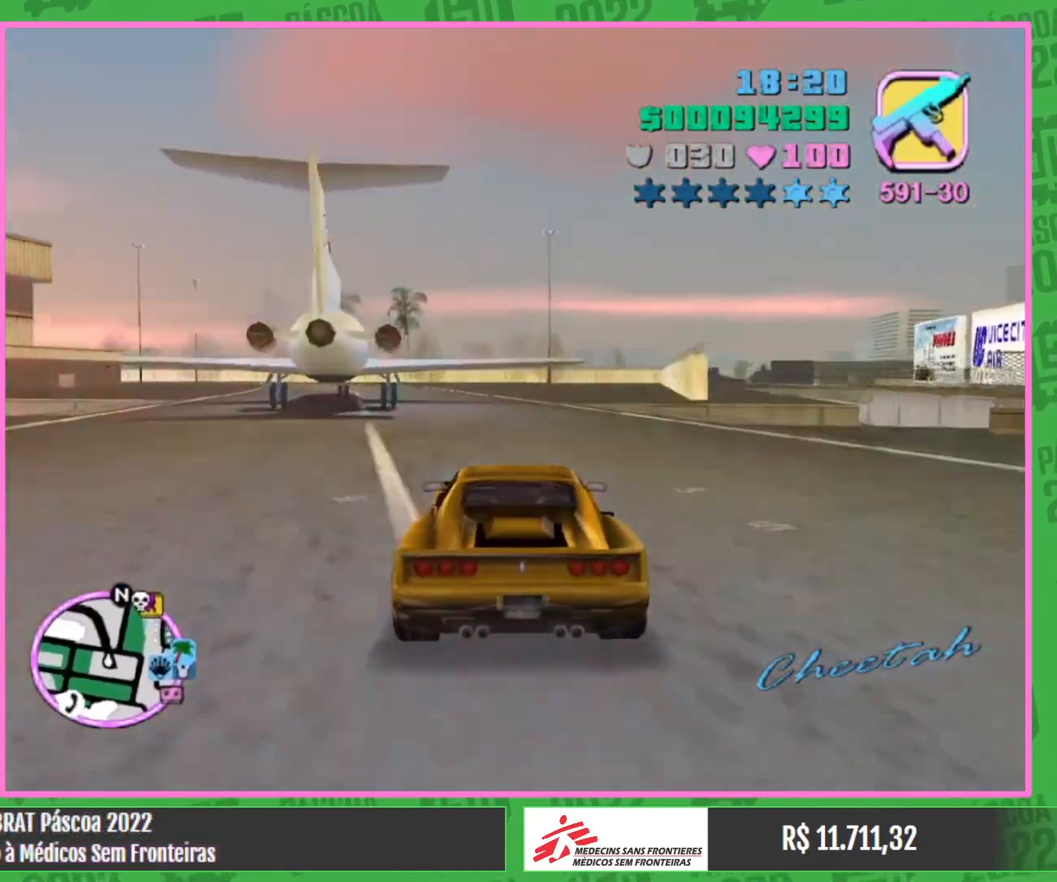
{"keys": ["w"], "mouse": [], "events": []}
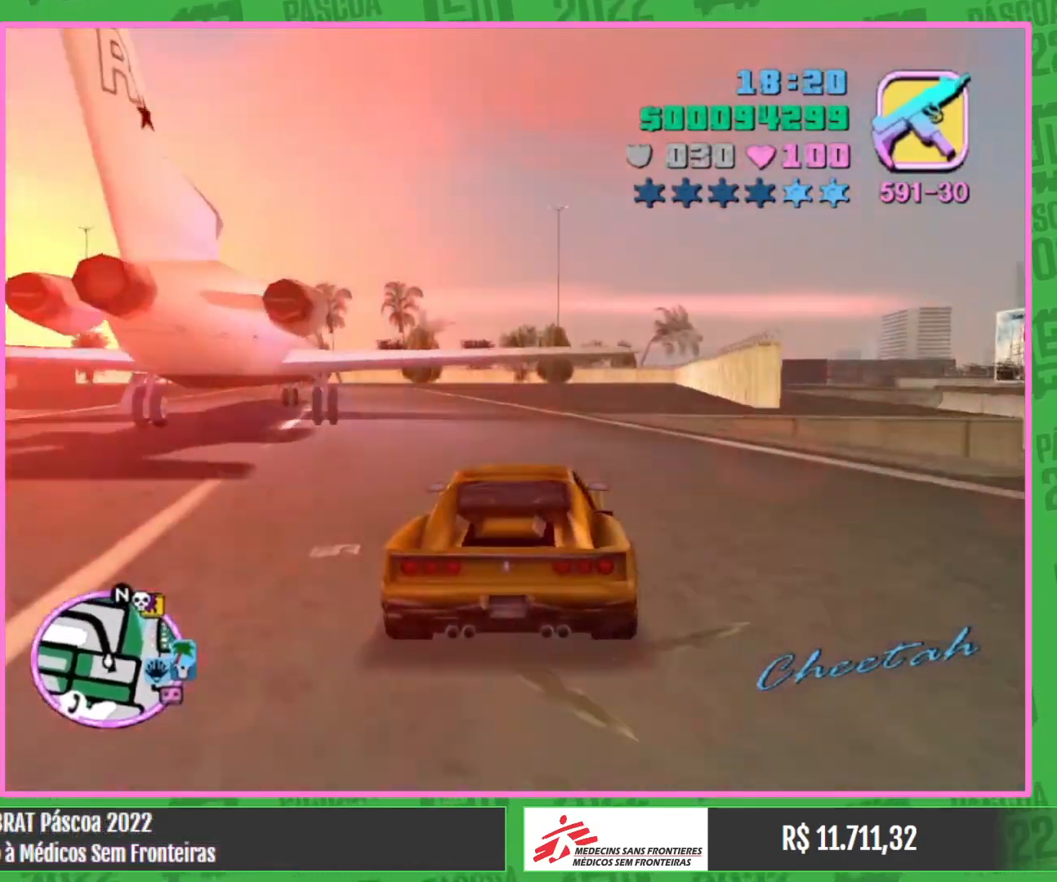
{"keys": [], "mouse": [], "events": [[67, "w", "up"]]}
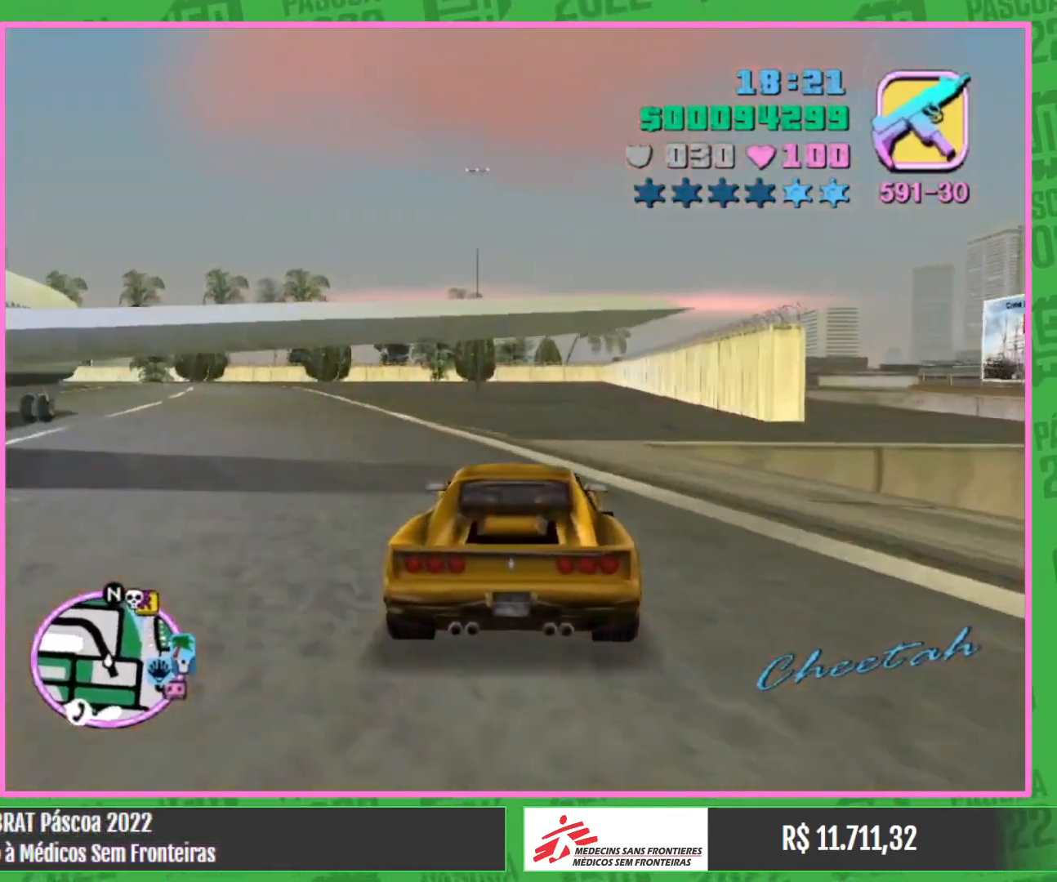
{"keys": [], "mouse": [], "events": []}
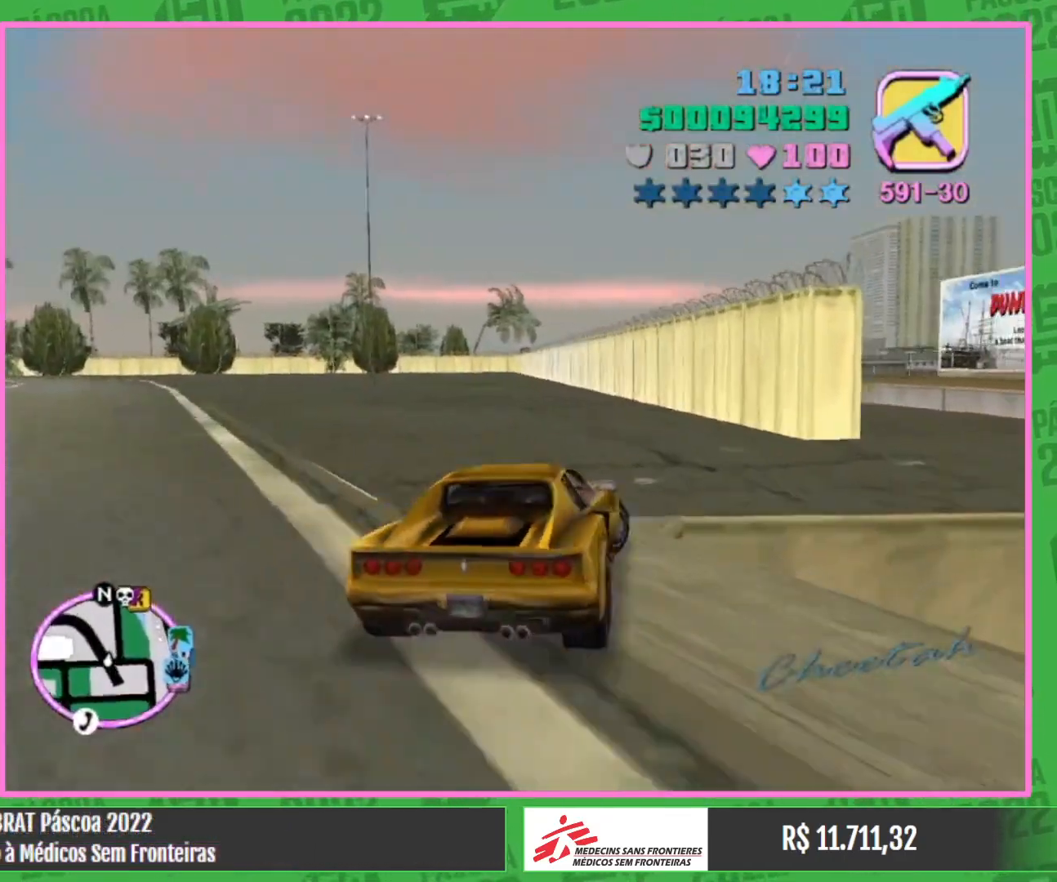
{"keys": ["w"], "mouse": [], "events": [[283, "w", "down"]]}
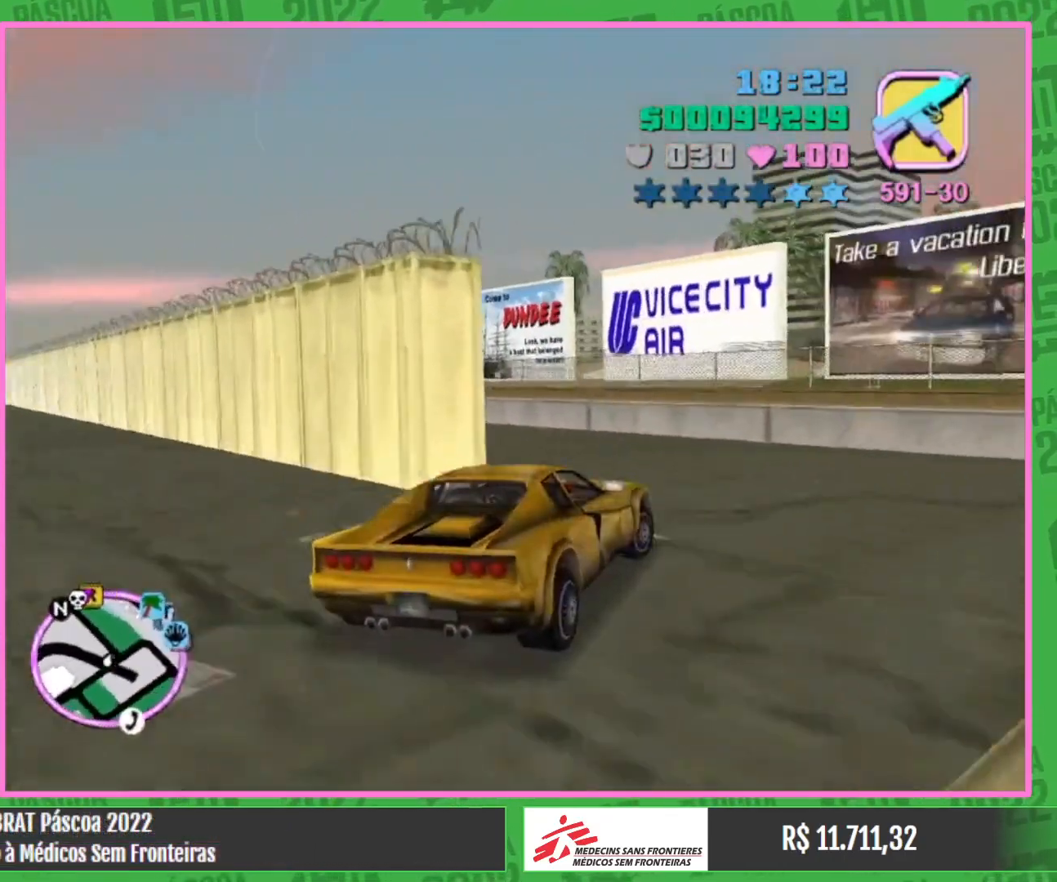
{"keys": ["w"], "mouse": [], "events": [[167, "w", "up"], [367, "w", "down"]]}
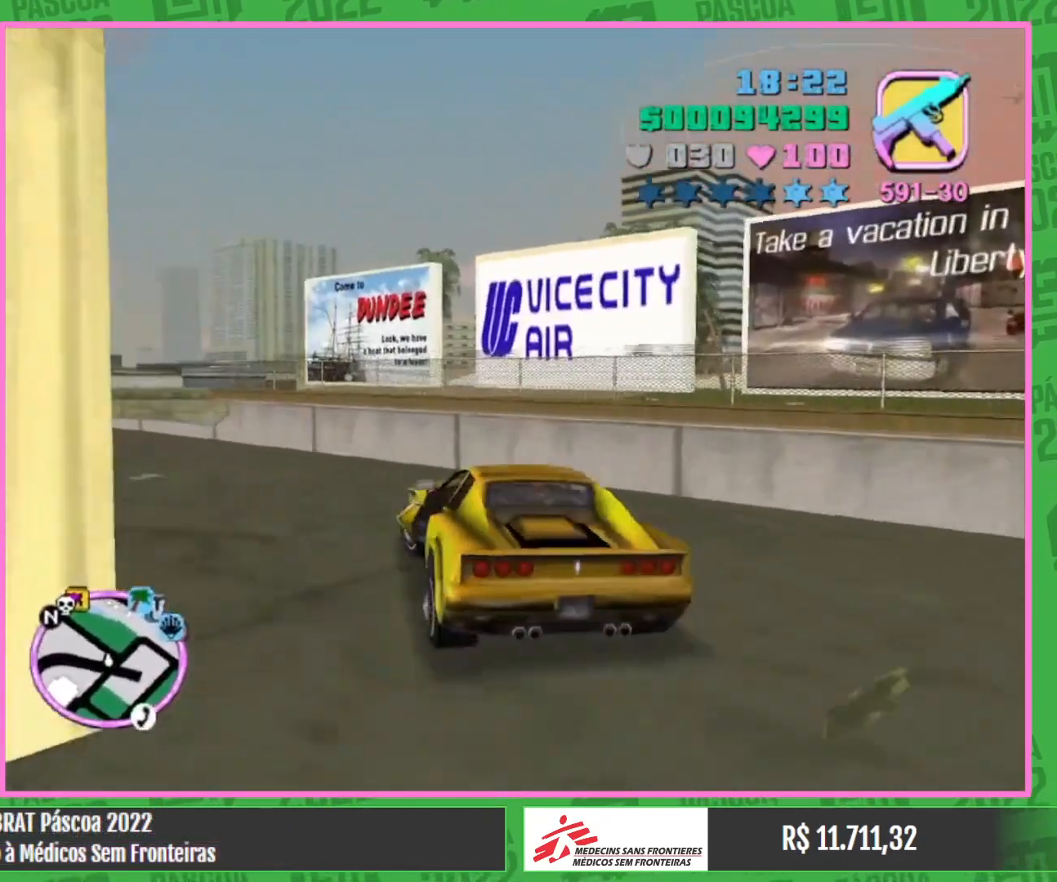
{"keys": ["w"], "mouse": [], "events": []}
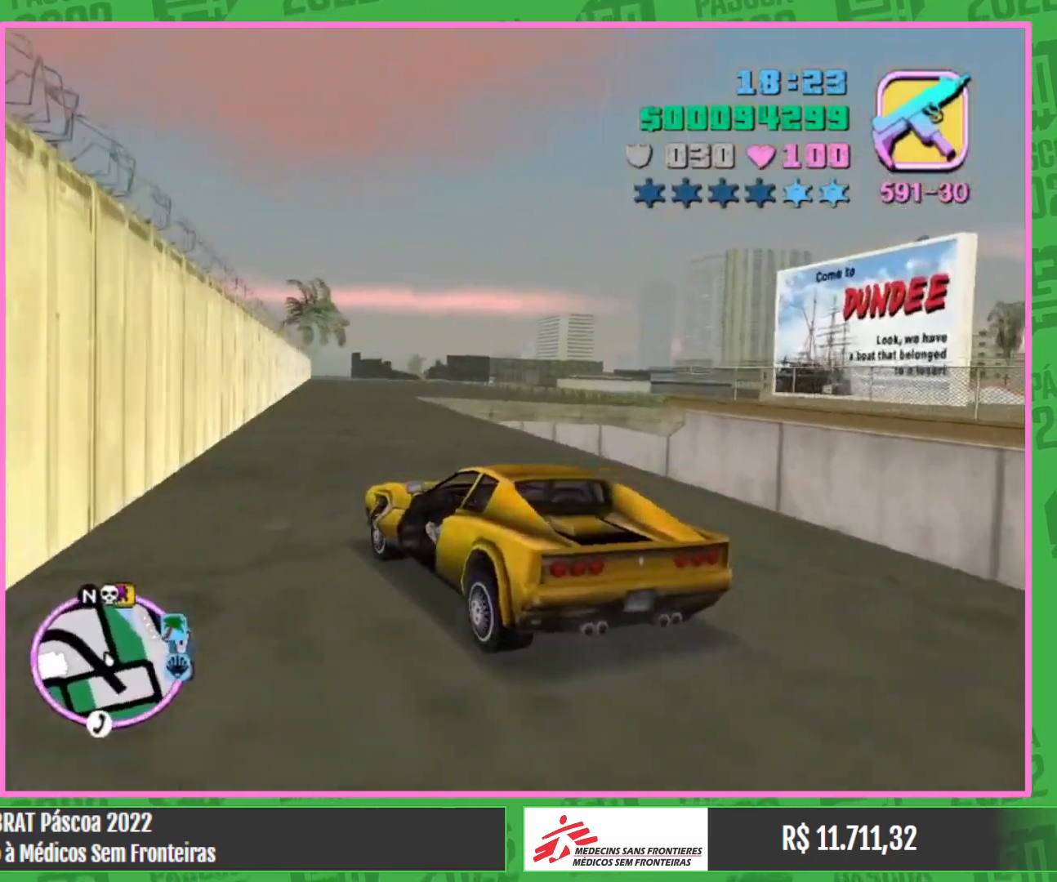
{"keys": ["w"], "mouse": [], "events": []}
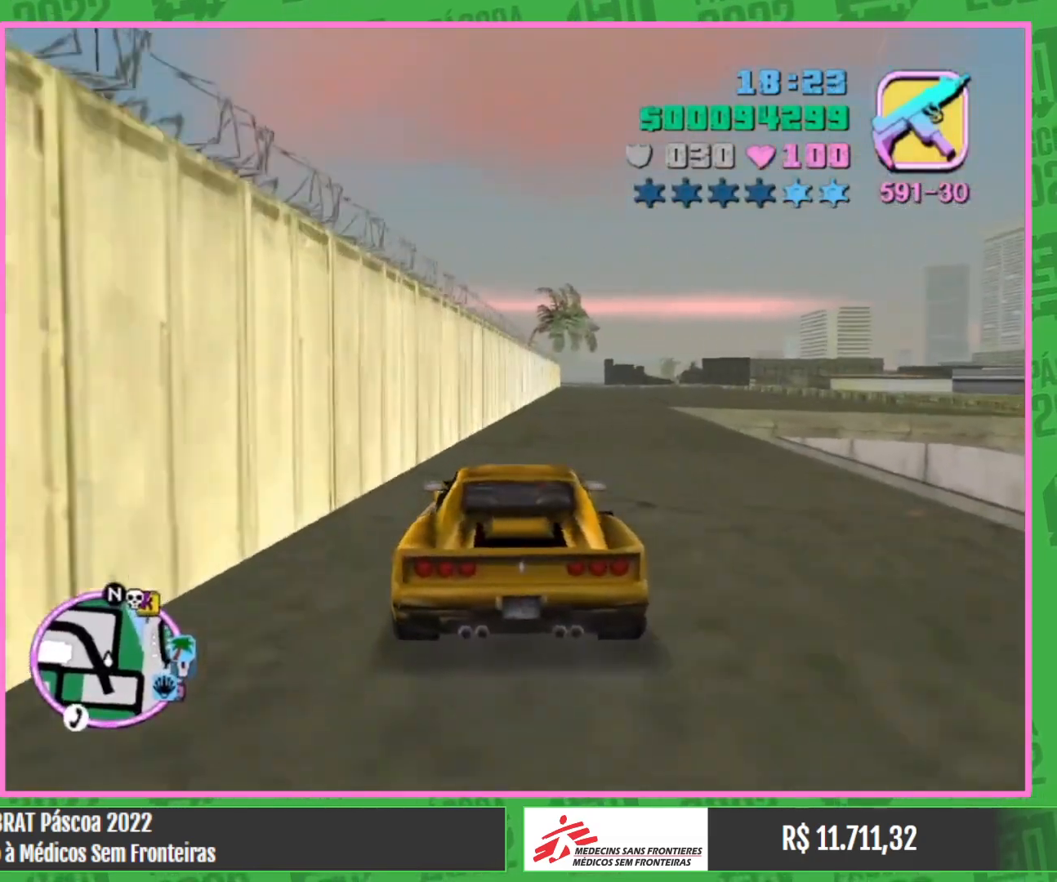
{"keys": ["w"], "mouse": [], "events": []}
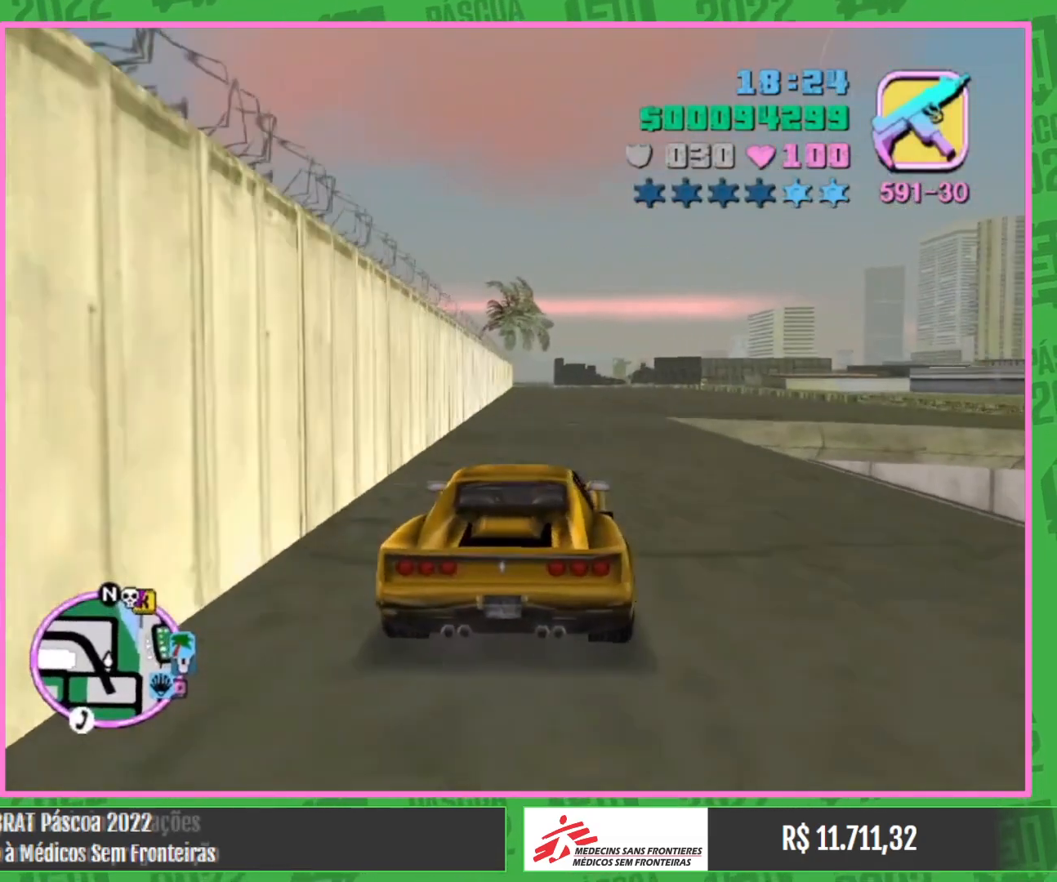
{"keys": [], "mouse": [], "events": [[400, "w", "up"]]}
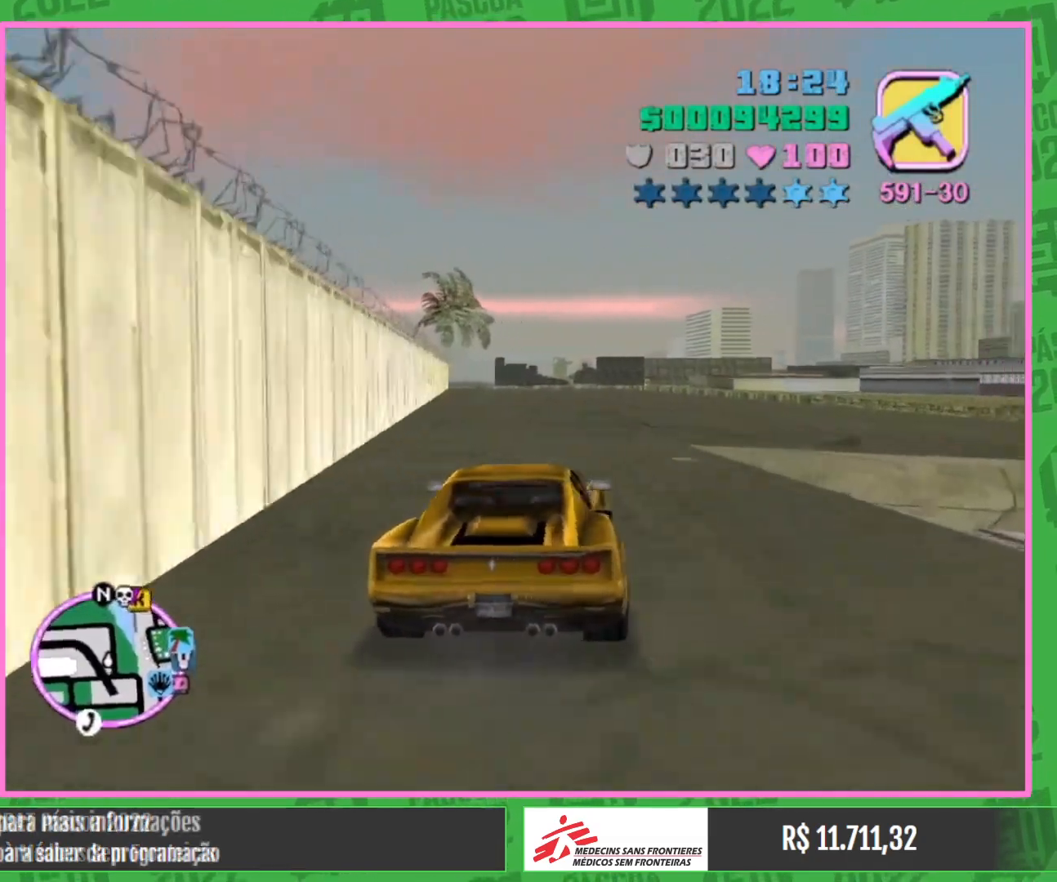
{"keys": [], "mouse": [], "events": []}
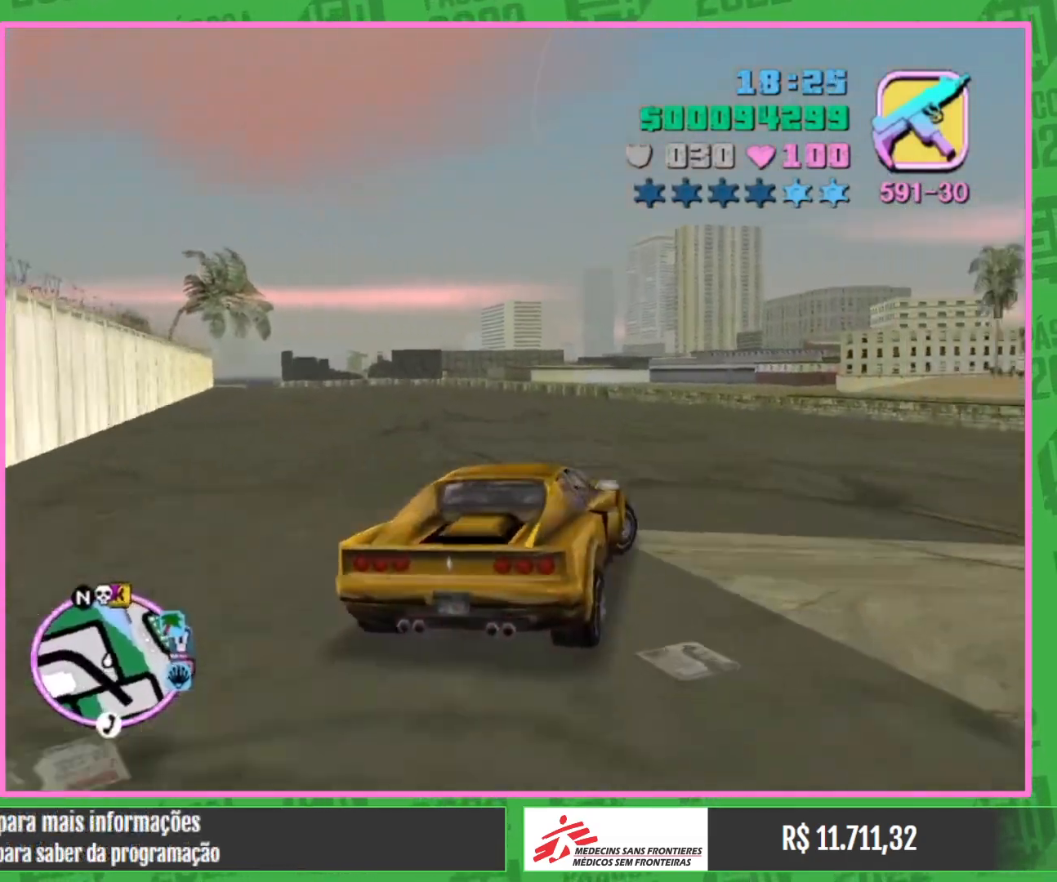
{"keys": ["w"], "mouse": [], "events": [[400, "w", "down"]]}
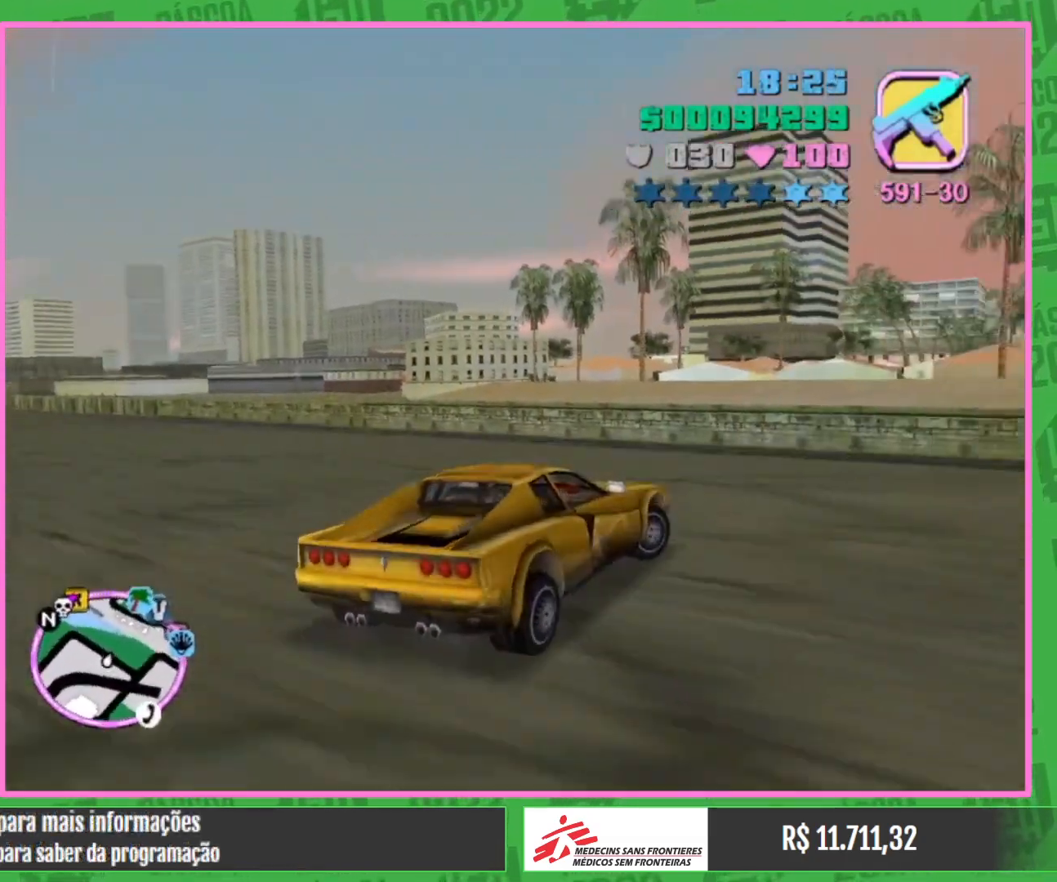
{"keys": ["w"], "mouse": [], "events": []}
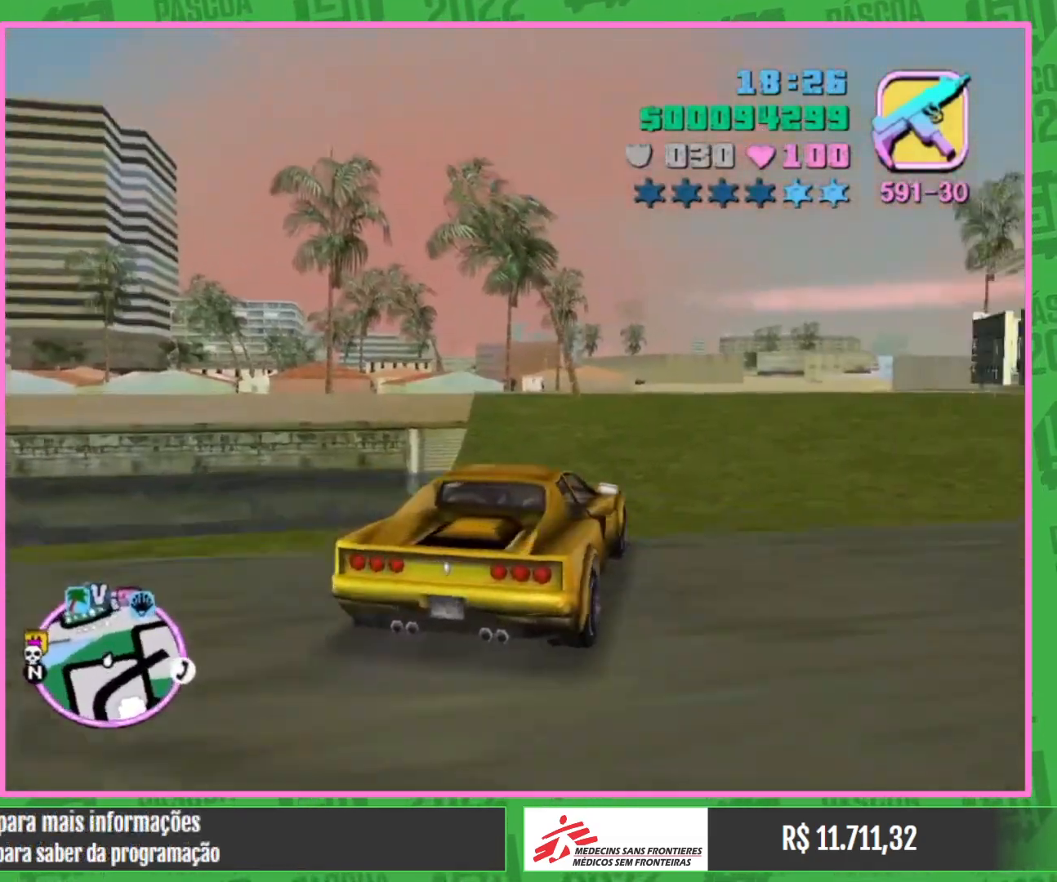
{"keys": ["w"], "mouse": [], "events": []}
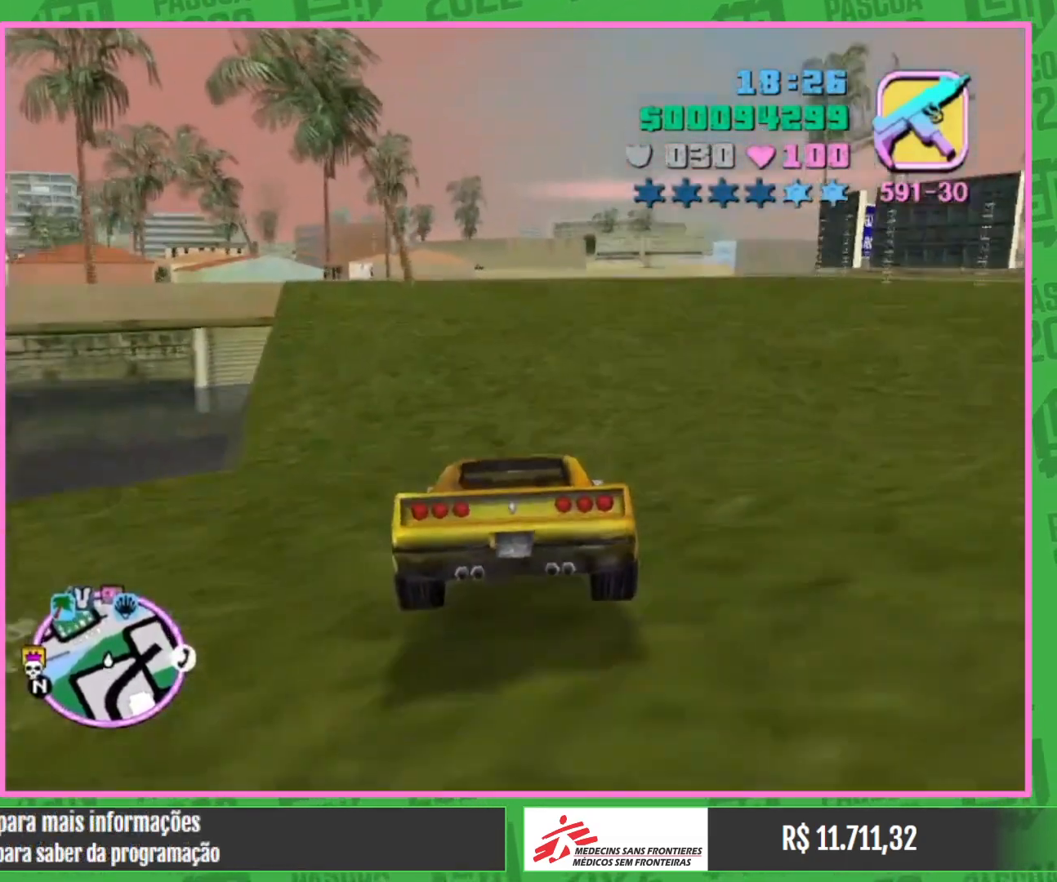
{"keys": ["w"], "mouse": [], "events": []}
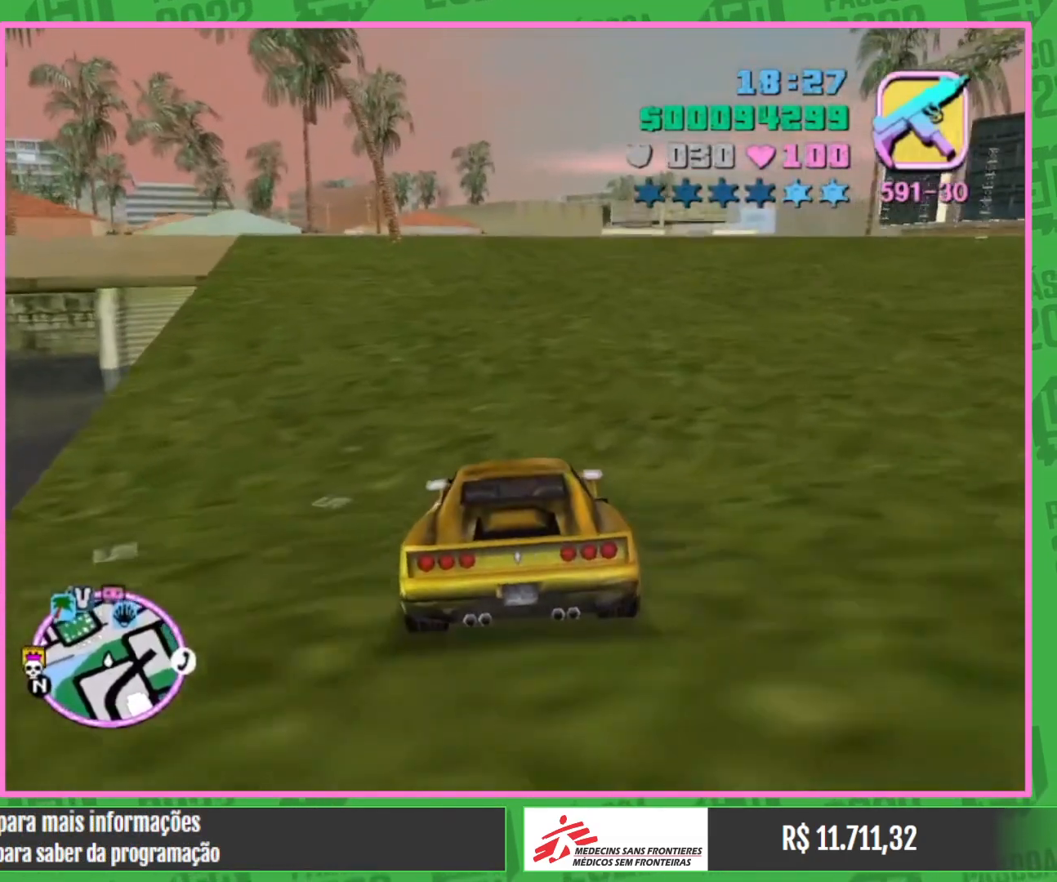
{"keys": ["w"], "mouse": [], "events": []}
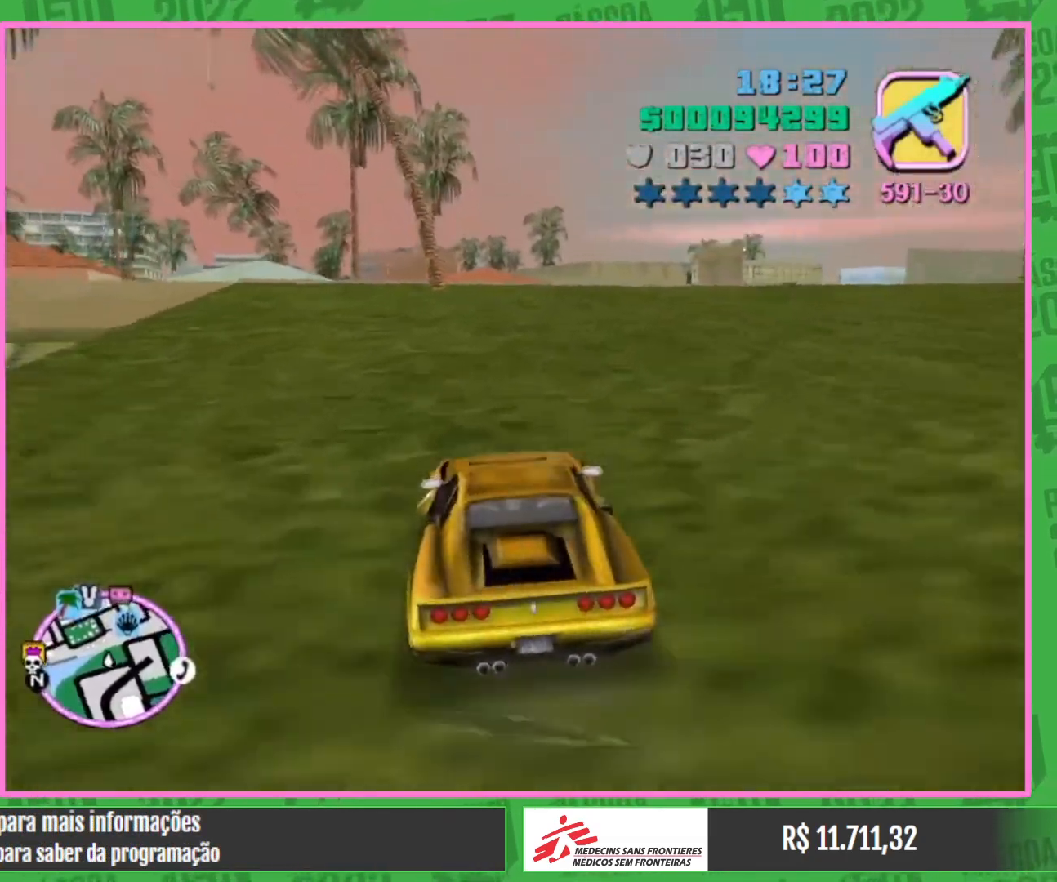
{"keys": [], "mouse": [], "events": [[233, "w", "up"]]}
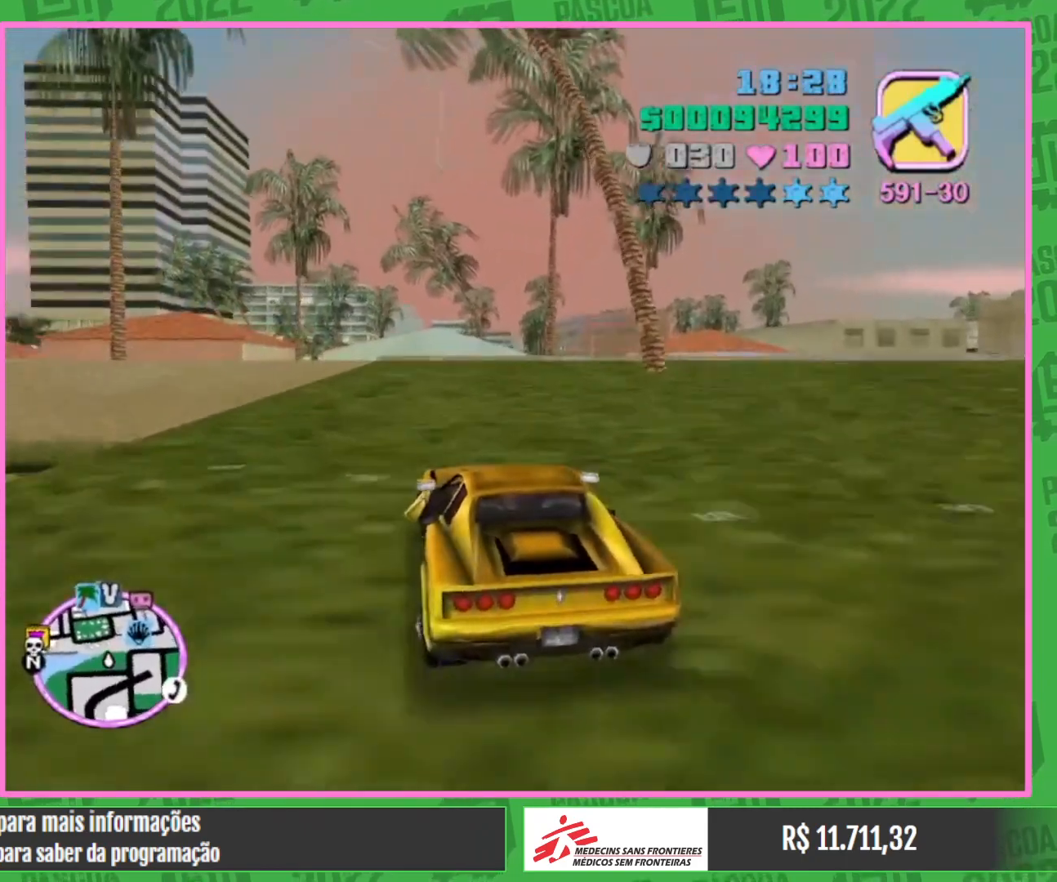
{"keys": [], "mouse": [], "events": []}
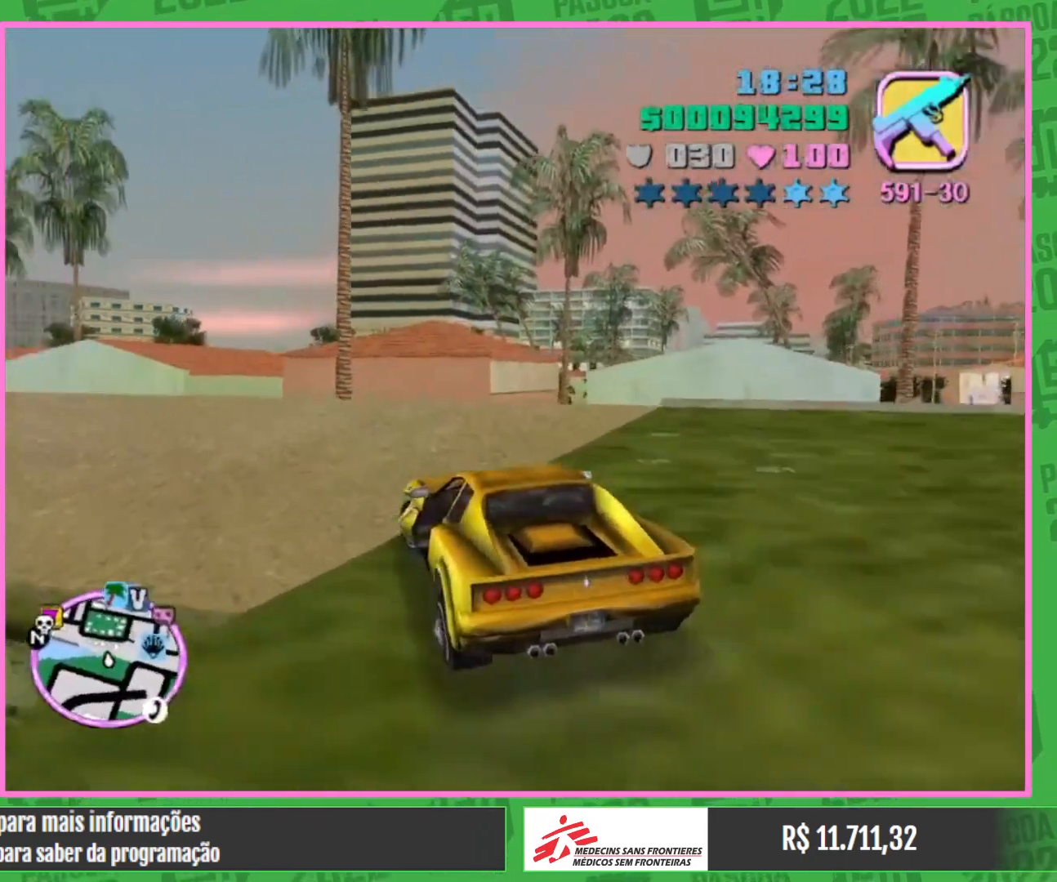
{"keys": ["w"], "mouse": [], "events": [[150, "w", "down"]]}
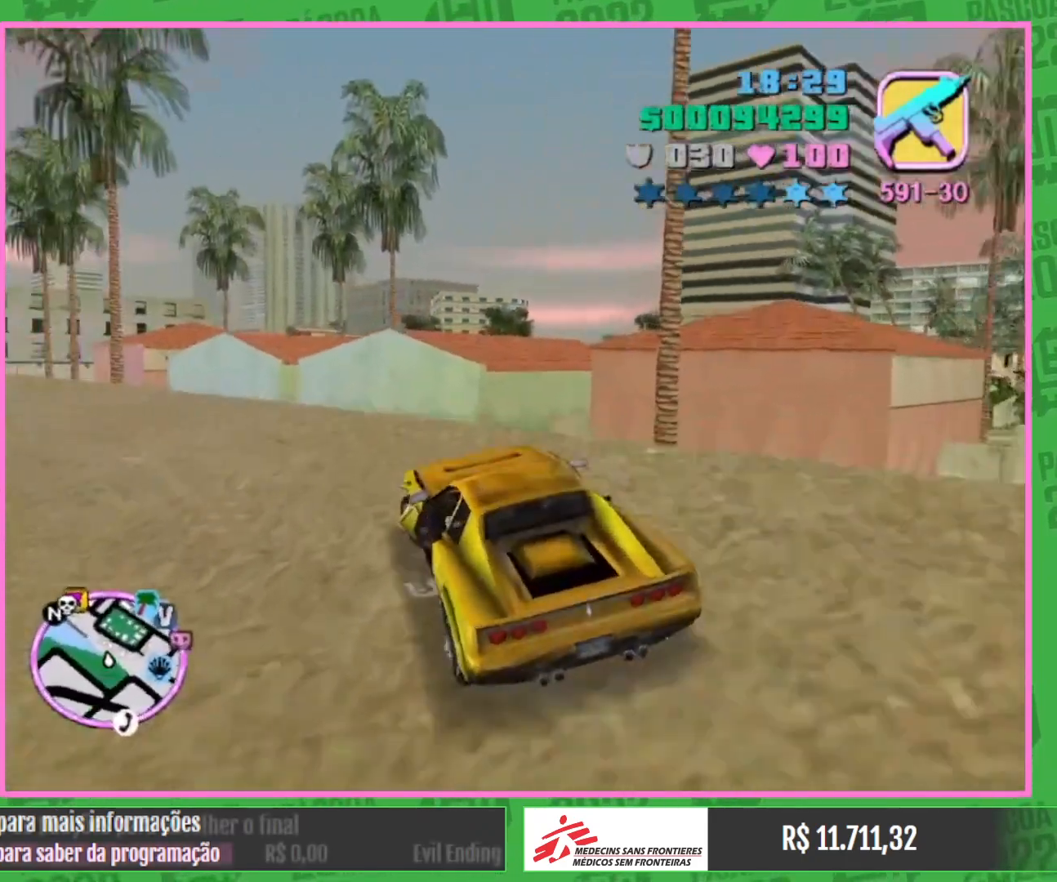
{"keys": ["w"], "mouse": [], "events": []}
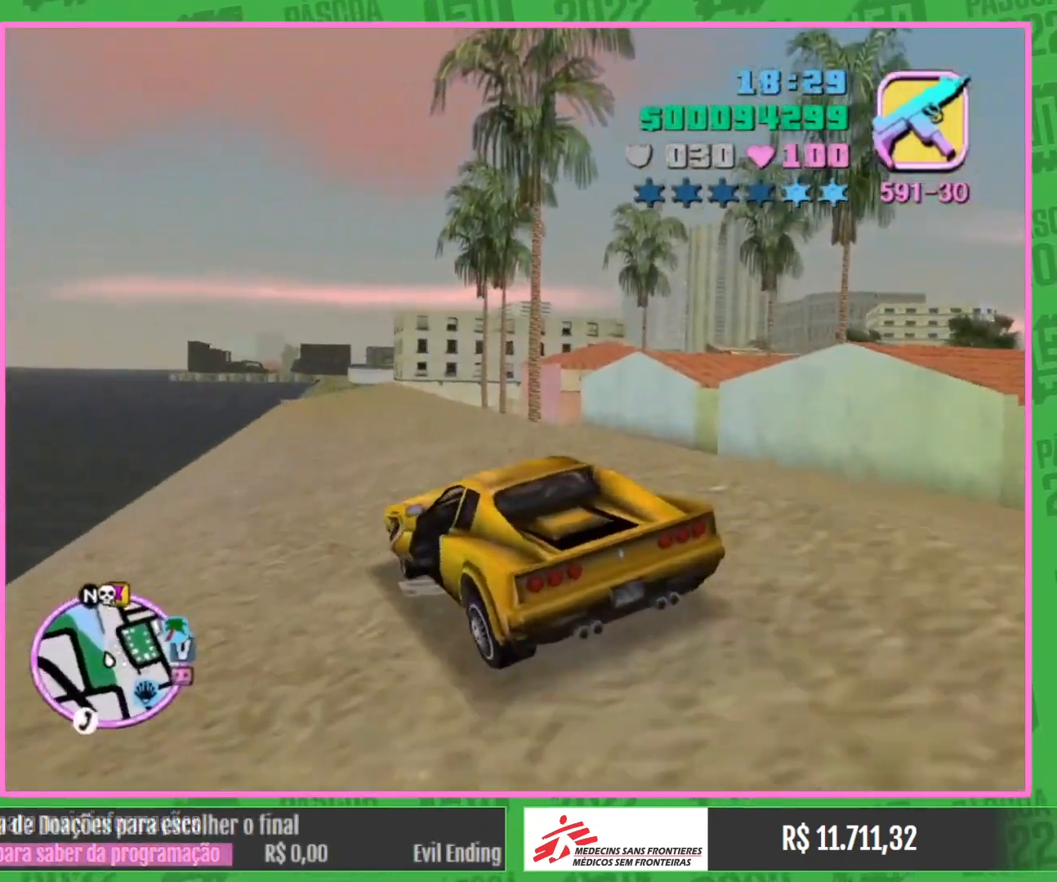
{"keys": ["w"], "mouse": [], "events": []}
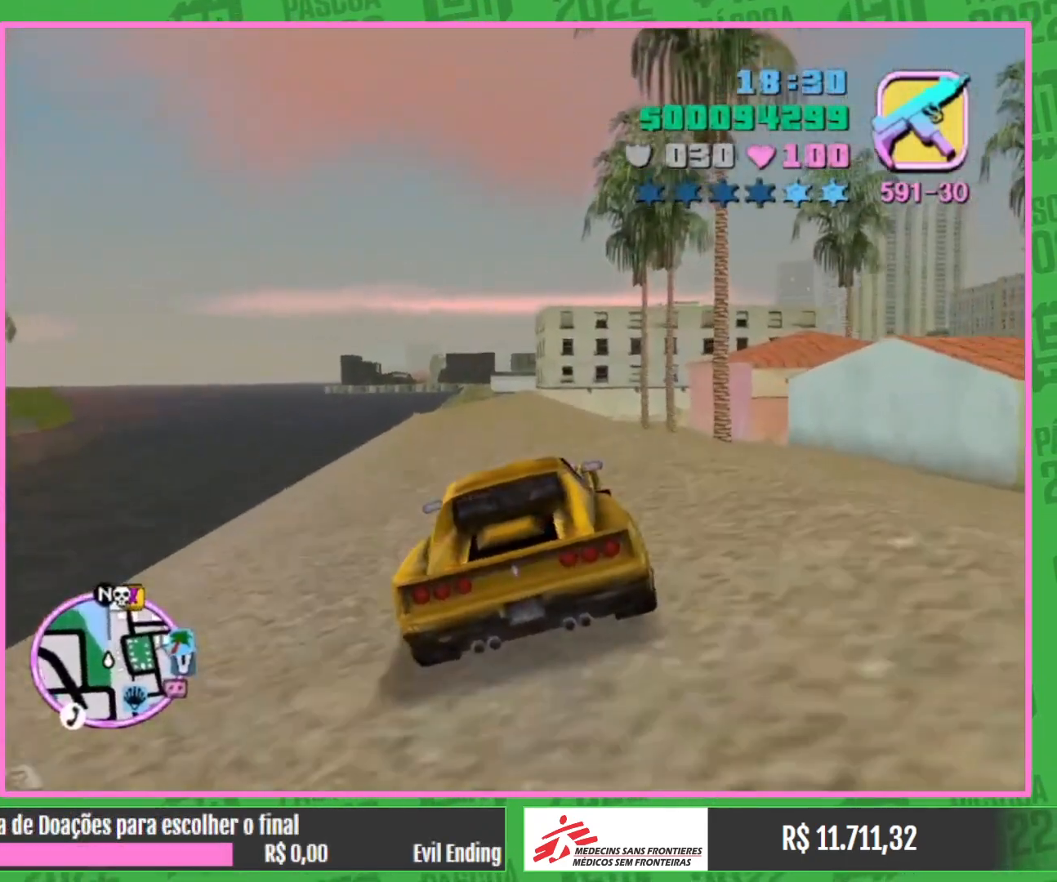
{"keys": ["w"], "mouse": [], "events": []}
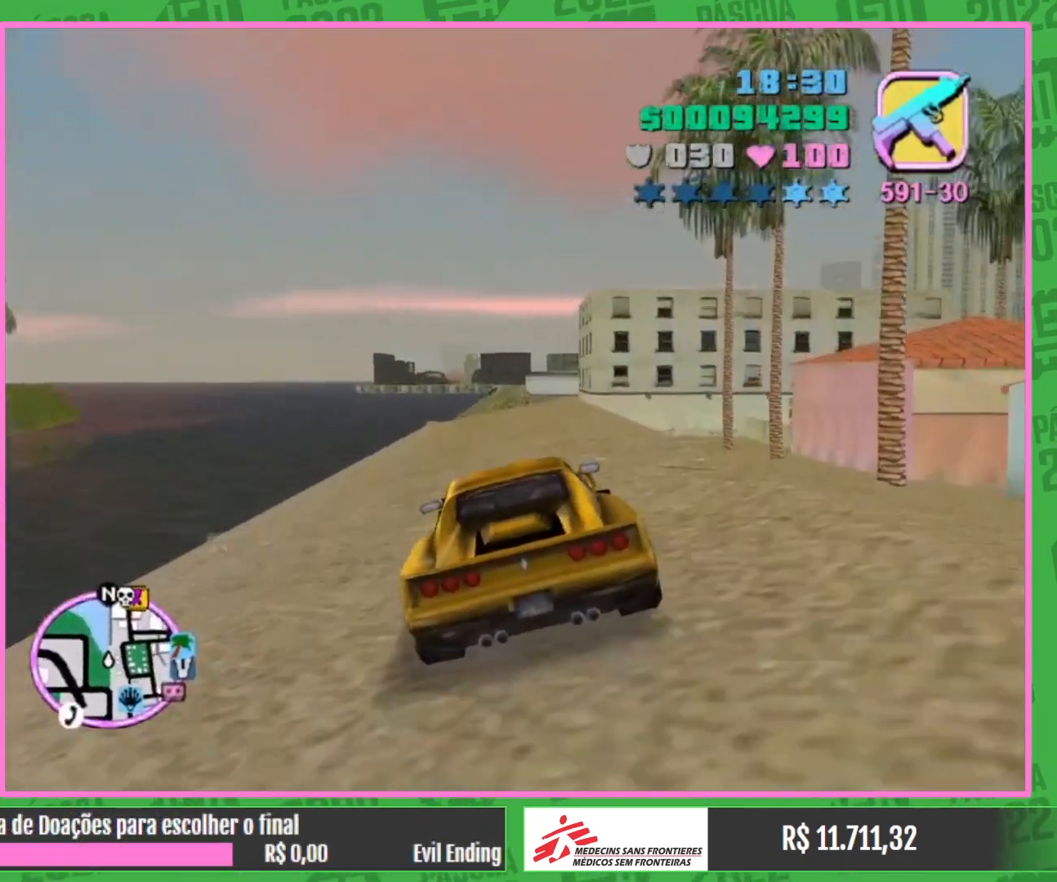
{"keys": ["w"], "mouse": [], "events": []}